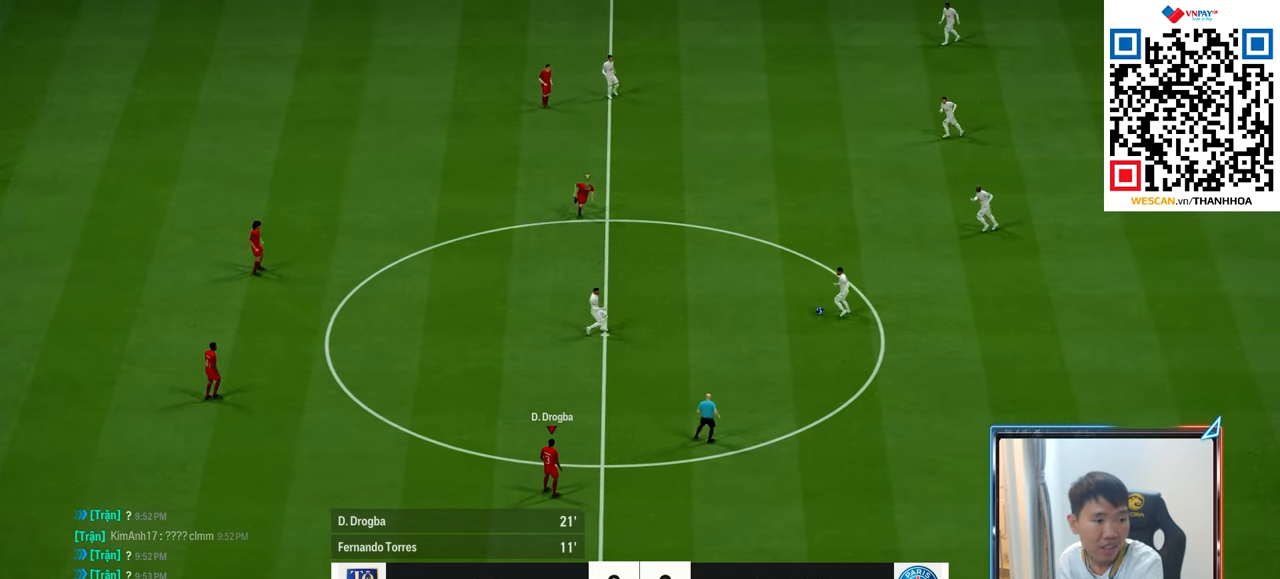
Gameplay with a controller (PlayStation layout); each line is a JSON object with the inputs held at the frame after it. "events" lists button and stick changes between this image and that frame as [ms after this image, input, new state], when the widget could be followed in between.
{"buttons": ["CROSS", "R1"], "left_stick": "center", "right_stick": "center", "events": [[183, "R1", "down"], [217, "CROSS", "down"]]}
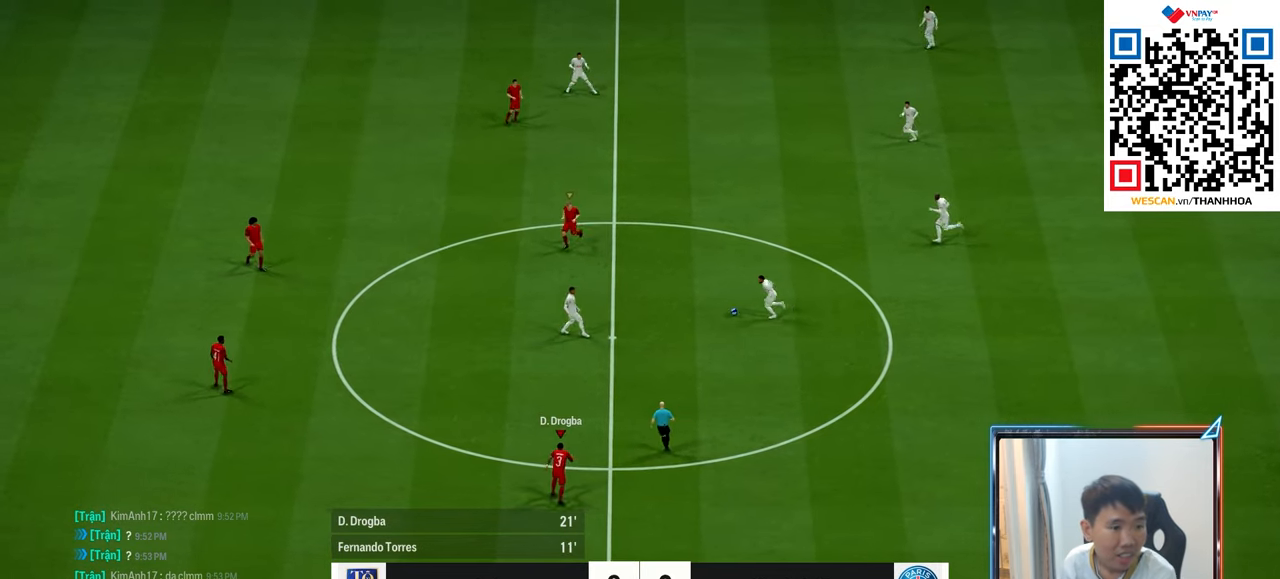
{"buttons": ["CROSS", "R1"], "left_stick": "down", "right_stick": "center", "events": [[350, "left_stick", "down"]]}
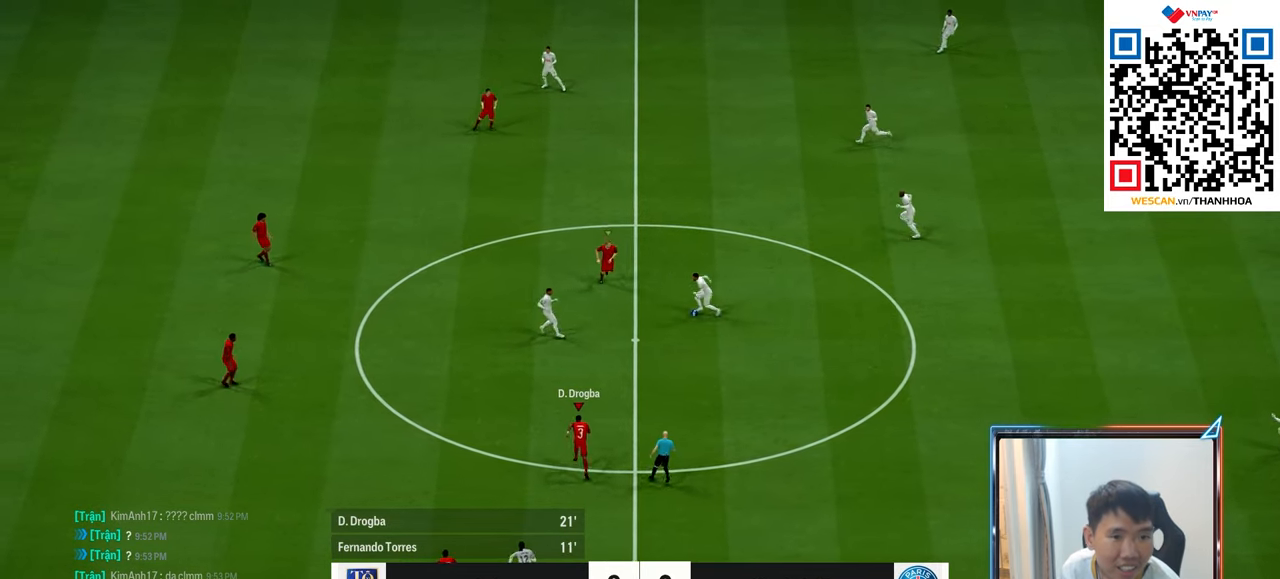
{"buttons": ["R1"], "left_stick": "down-left", "right_stick": "center", "events": [[17, "CROSS", "up"], [200, "L1", "down"], [350, "L1", "up"], [417, "left_stick", "down-left"]]}
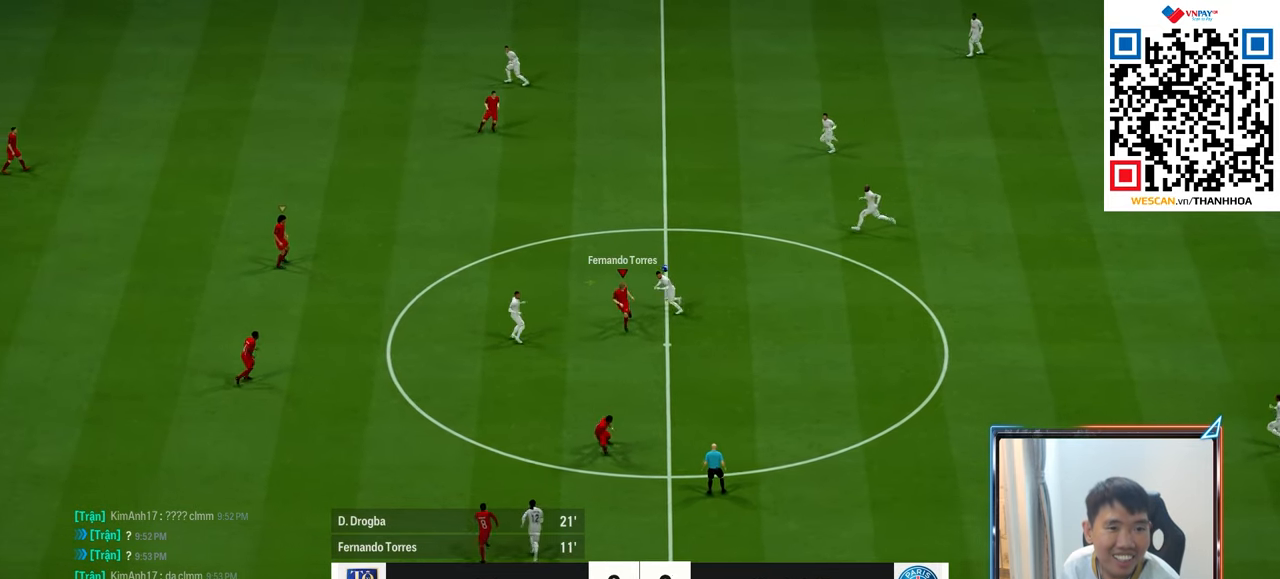
{"buttons": ["R1"], "left_stick": "left", "right_stick": "center", "events": [[50, "left_stick", "left"]]}
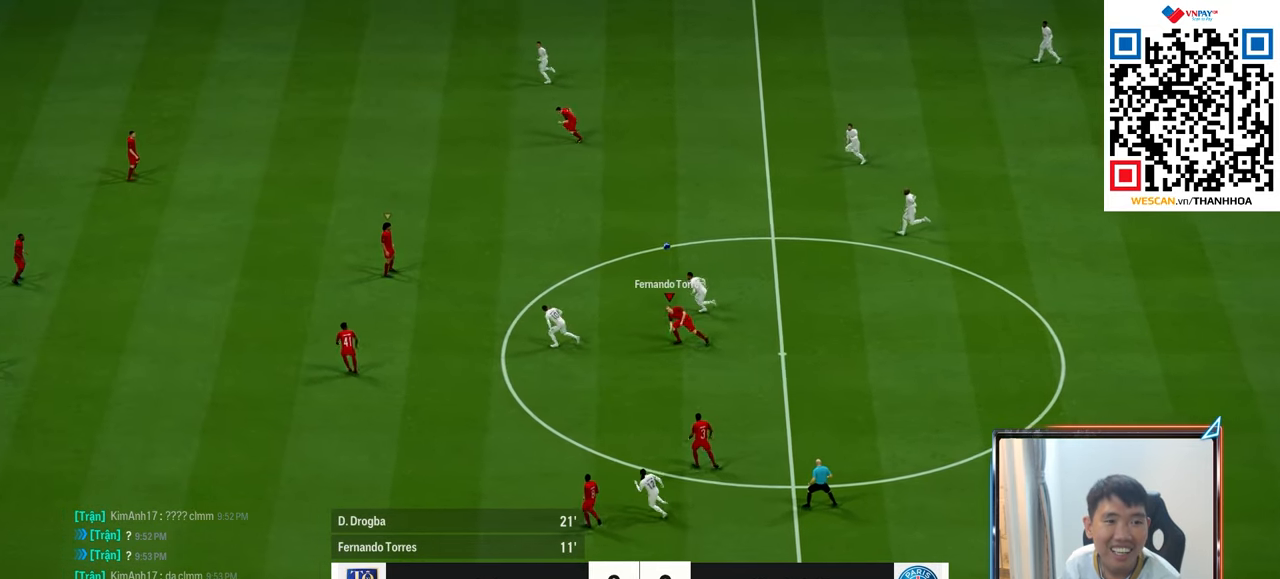
{"buttons": ["L1", "R1", "R2"], "left_stick": "right", "right_stick": "center"}
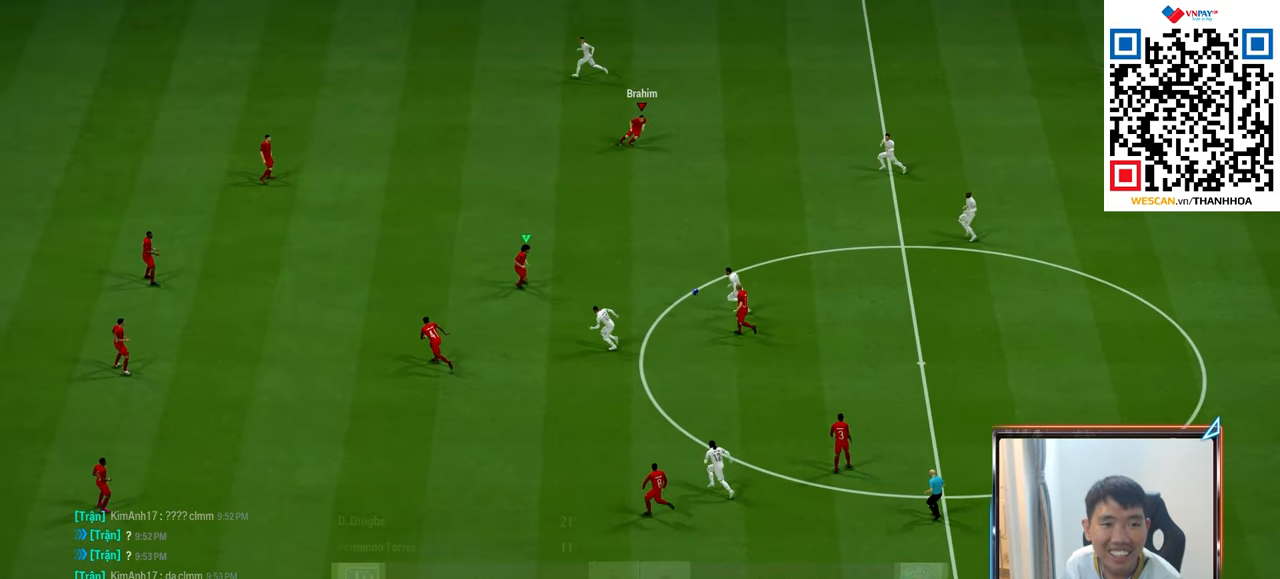
{"buttons": ["SQUARE", "R1"], "left_stick": "up-right", "right_stick": "center", "events": [[50, "left_stick", "up-right"], [117, "L1", "up"], [283, "R2", "up"], [417, "SQUARE", "down"]]}
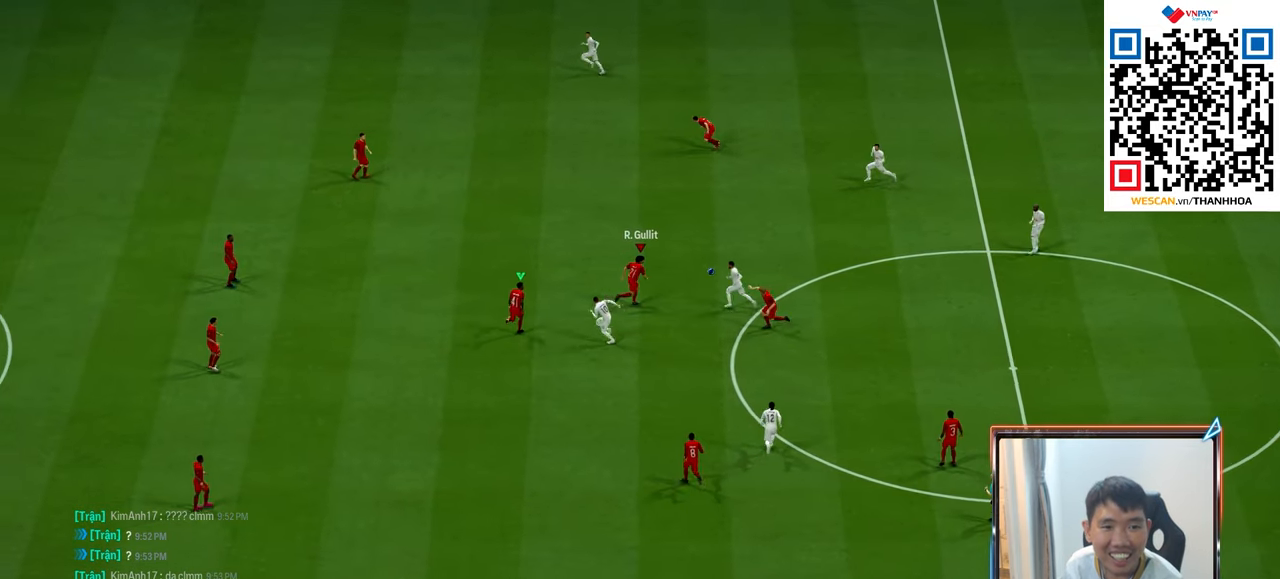
{"buttons": ["R1"], "left_stick": "up-right", "right_stick": "center", "events": [[67, "SQUARE", "up"]]}
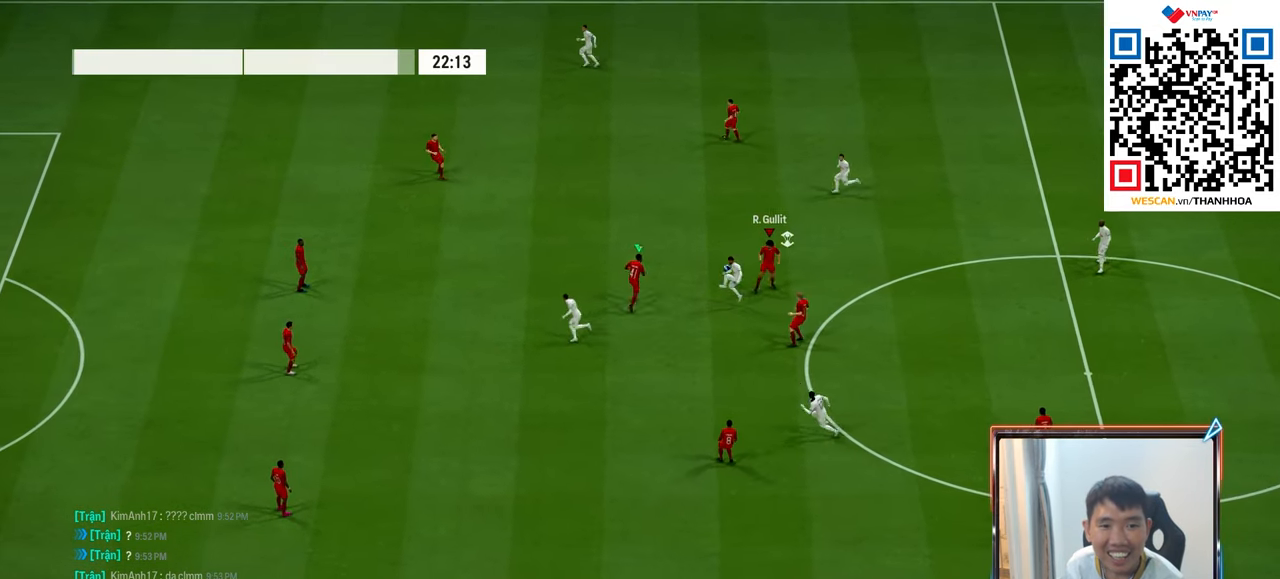
{"buttons": ["R1"], "left_stick": "up", "right_stick": "center", "events": [[83, "L1", "down"], [200, "left_stick", "up"], [217, "L1", "up"]]}
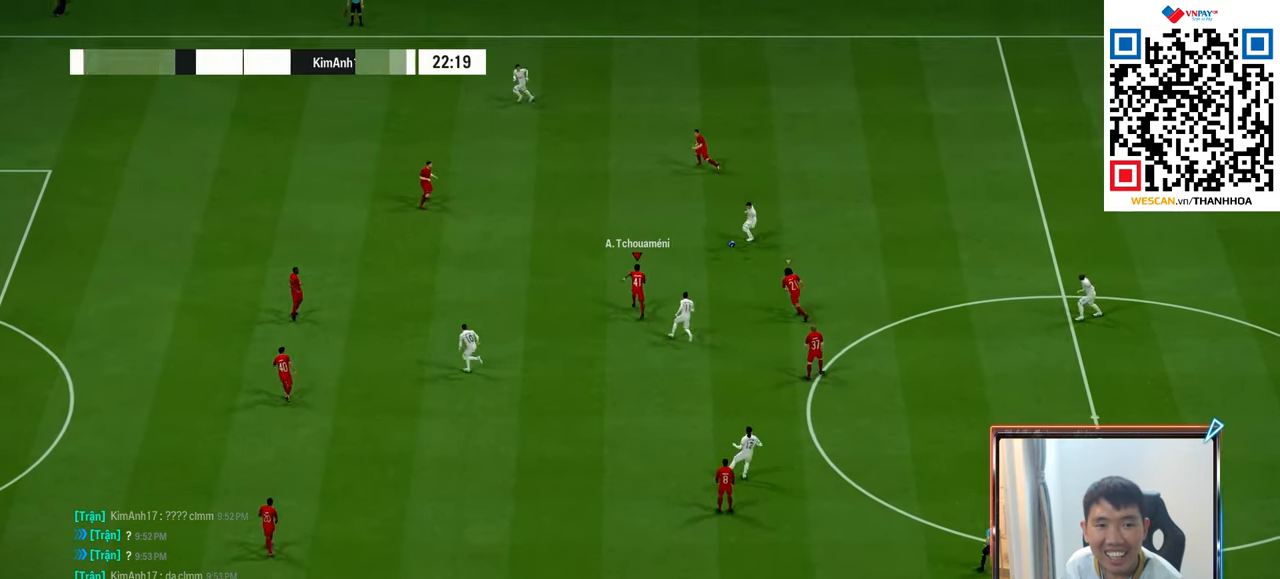
{"buttons": ["L2"], "left_stick": "up-left", "right_stick": "center", "events": [[300, "left_stick", "up-left"], [350, "R1", "up"], [417, "L2", "down"]]}
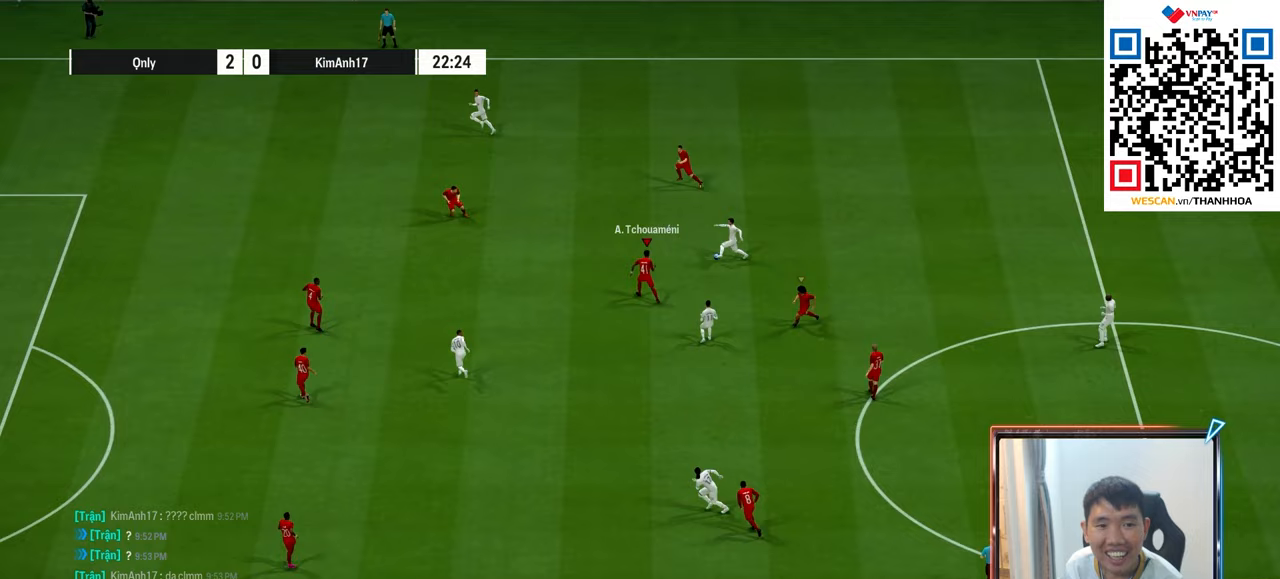
{"buttons": ["L2", "R1"], "left_stick": "left", "right_stick": "center", "events": [[83, "left_stick", "down-left"], [433, "R1", "down"], [500, "left_stick", "left"]]}
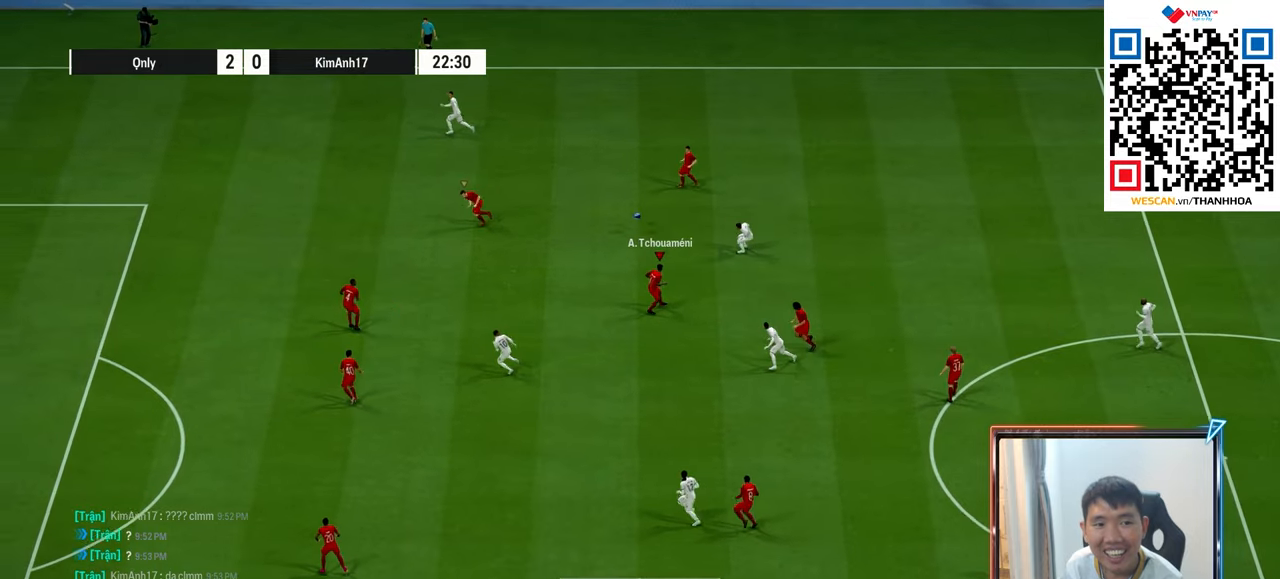
{"buttons": ["R1"], "left_stick": "left", "right_stick": "center", "events": [[117, "L2", "up"], [233, "L1", "down"], [333, "L1", "up"]]}
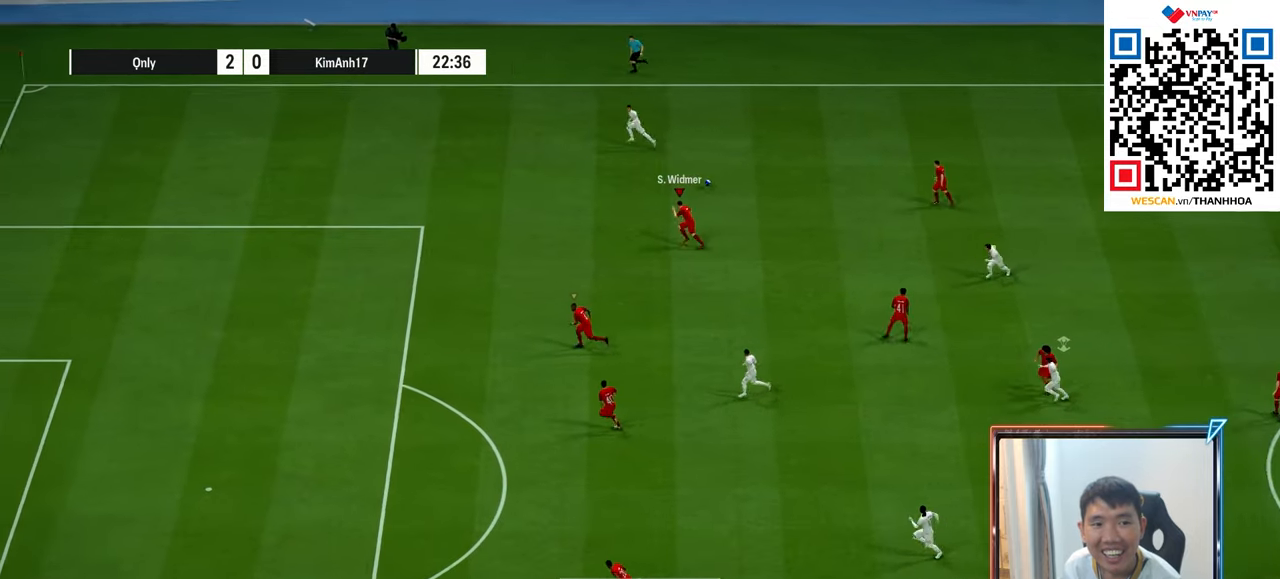
{"buttons": ["R1"], "left_stick": "left", "right_stick": "center", "events": []}
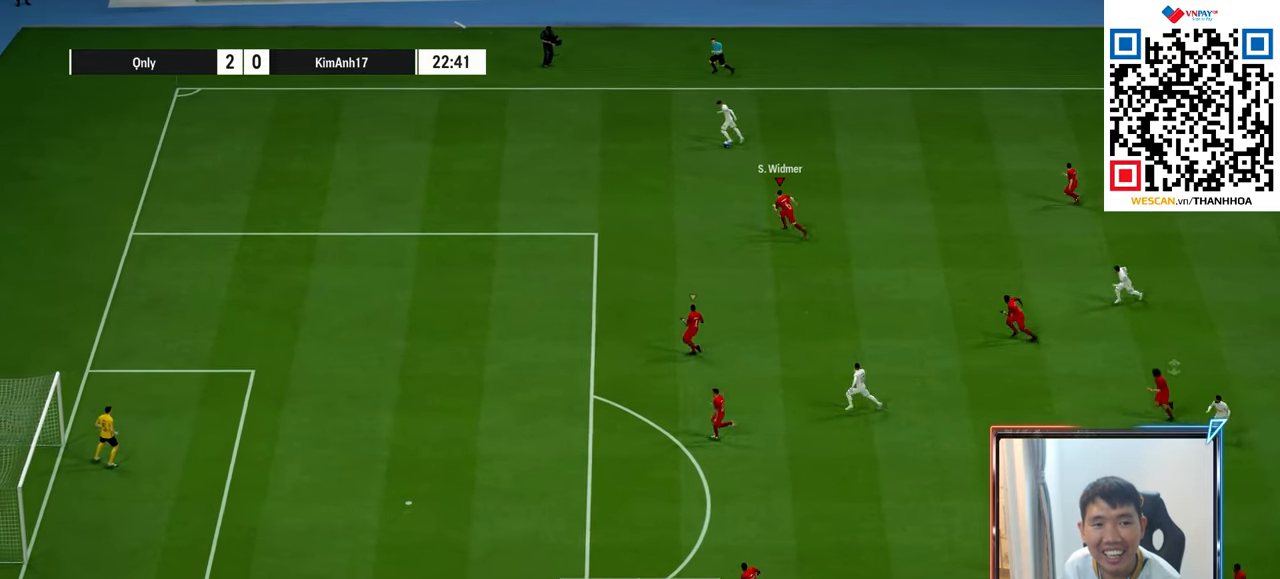
{"buttons": ["R1"], "left_stick": "left", "right_stick": "center", "events": []}
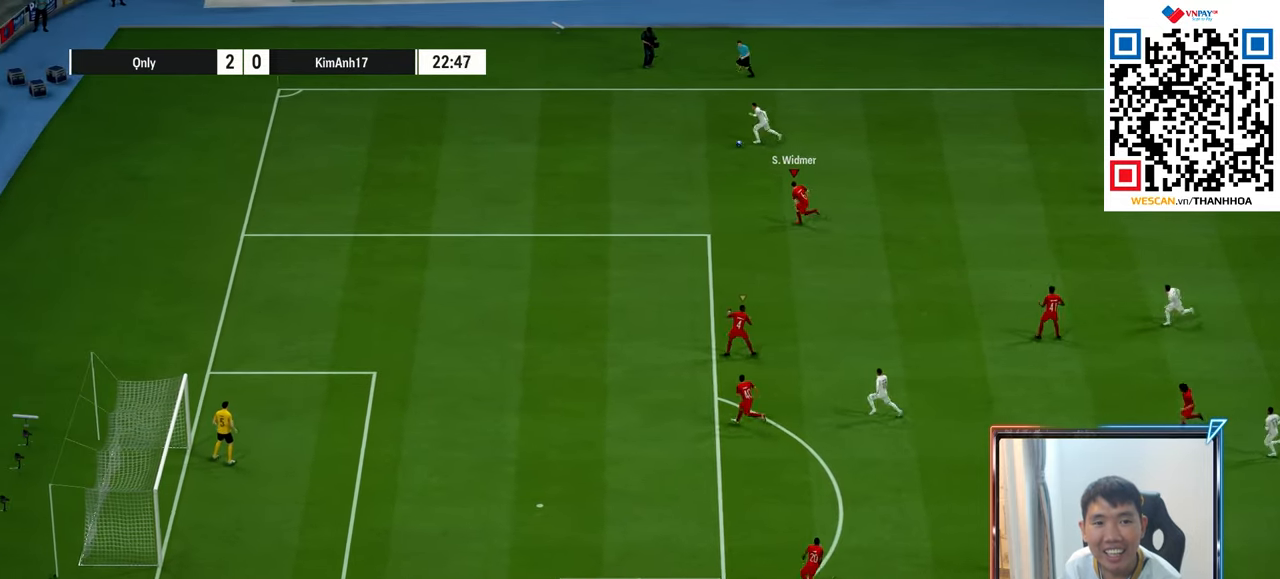
{"buttons": ["CROSS", "R1", "DPAD_LEFT"], "left_stick": "center", "right_stick": "center", "events": [[117, "left_stick", "right"], [133, "CROSS", "down"], [217, "left_stick", "center"], [300, "DPAD_RIGHT", "down"], [367, "DPAD_RIGHT", "up"], [483, "DPAD_LEFT", "down"]]}
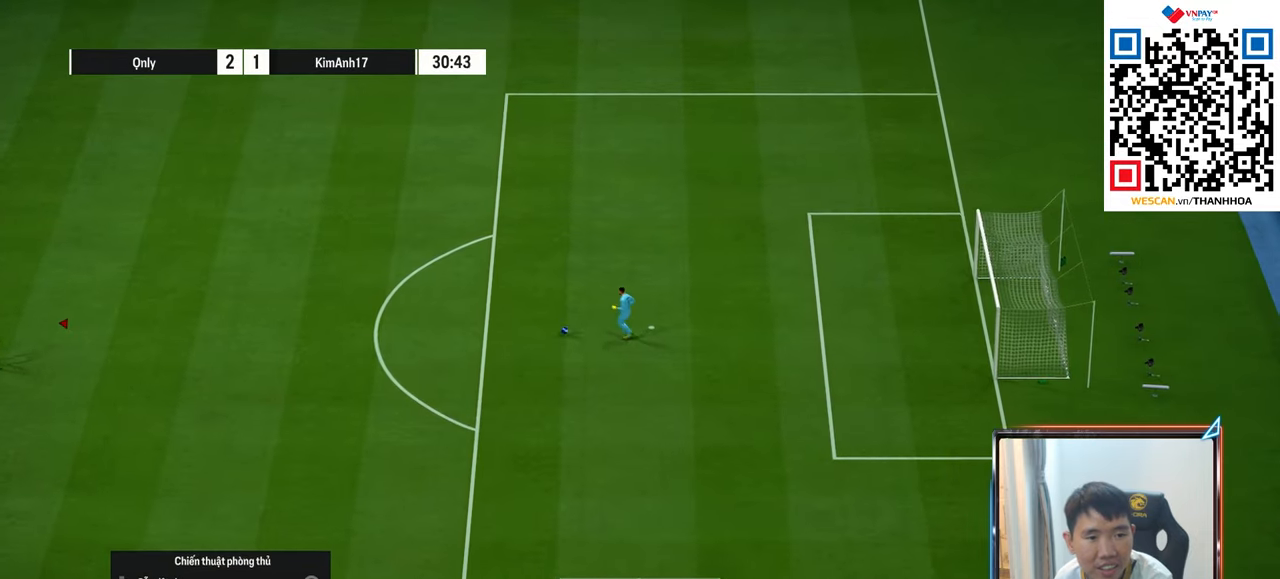
{"buttons": ["R1"], "left_stick": "down-right", "right_stick": "center", "events": [[67, "DPAD_LEFT", "up"], [250, "left_stick", "right"], [450, "CROSS", "up"], [467, "left_stick", "down-right"]]}
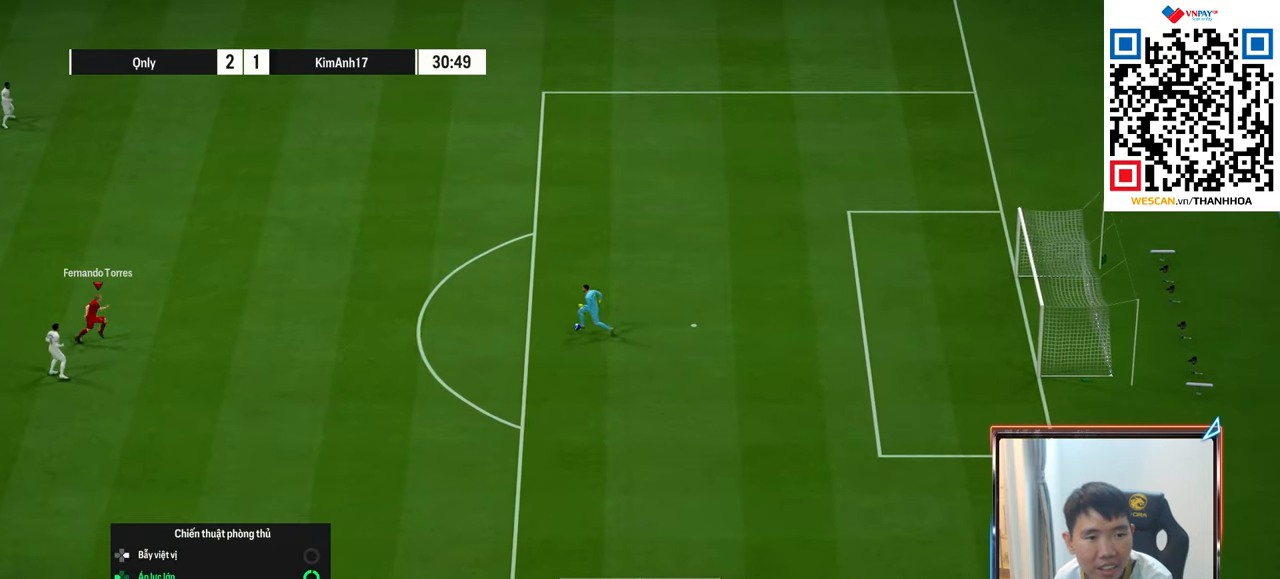
{"buttons": ["R1"], "left_stick": "down", "right_stick": "center", "events": [[200, "left_stick", "down"]]}
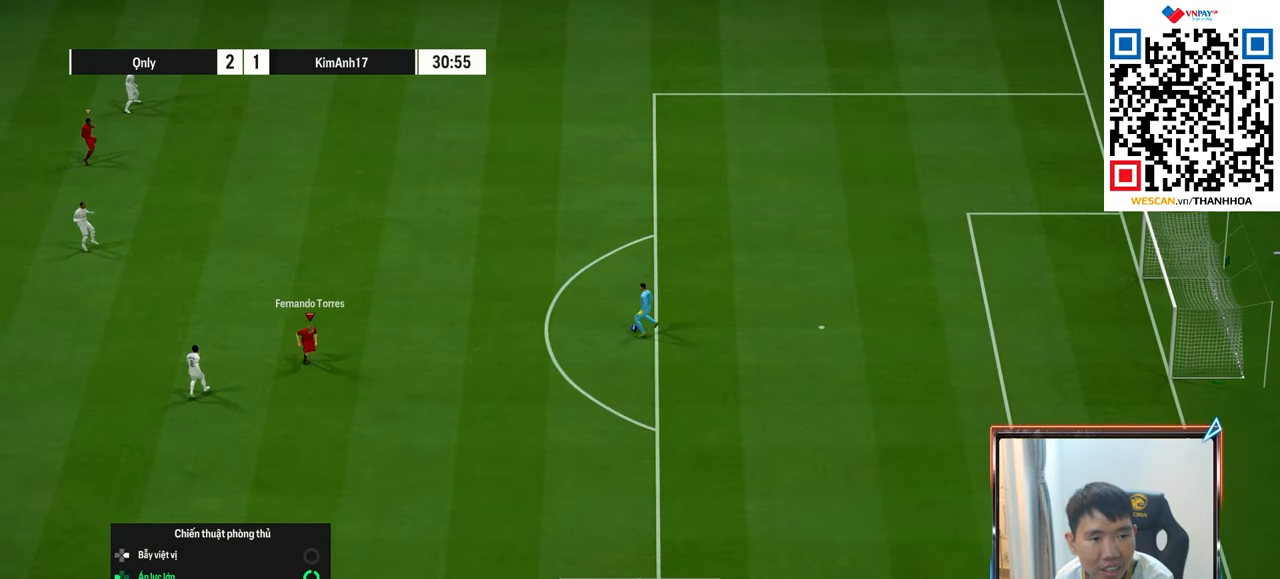
{"buttons": ["R1"], "left_stick": "down-right", "right_stick": "center", "events": [[17, "R1", "up"], [150, "right_stick", "up-left"], [167, "R1", "down"], [250, "right_stick", "center"], [267, "left_stick", "down-right"]]}
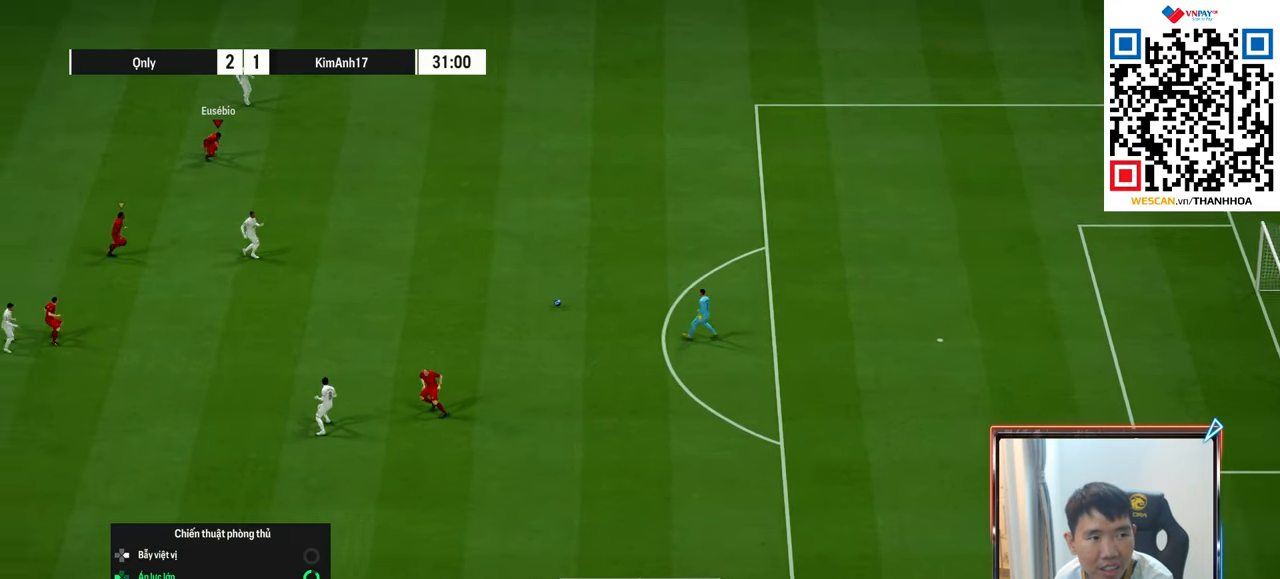
{"buttons": ["R1"], "left_stick": "right", "right_stick": "center", "events": [[167, "right_stick", "down-left"], [267, "right_stick", "center"], [317, "left_stick", "right"]]}
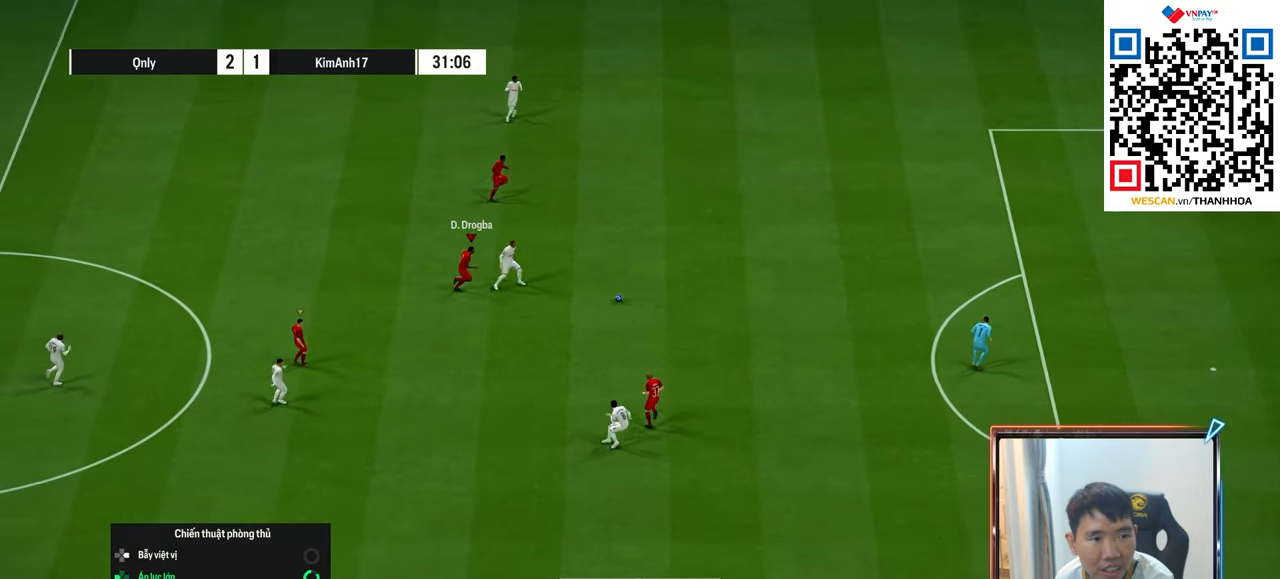
{"buttons": ["R1"], "left_stick": "right", "right_stick": "center", "events": [[150, "SQUARE", "down"], [367, "SQUARE", "up"]]}
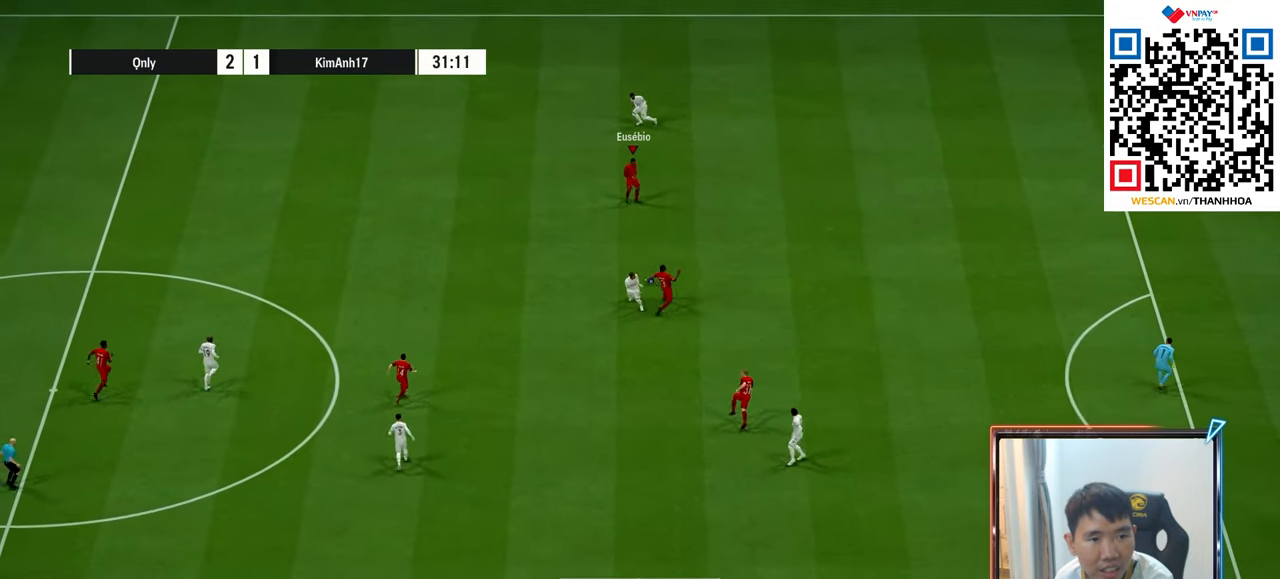
{"buttons": ["R1"], "left_stick": "right", "right_stick": "center", "events": [[233, "R1", "up"], [317, "R1", "down"], [417, "R1", "up"], [467, "R1", "down"]]}
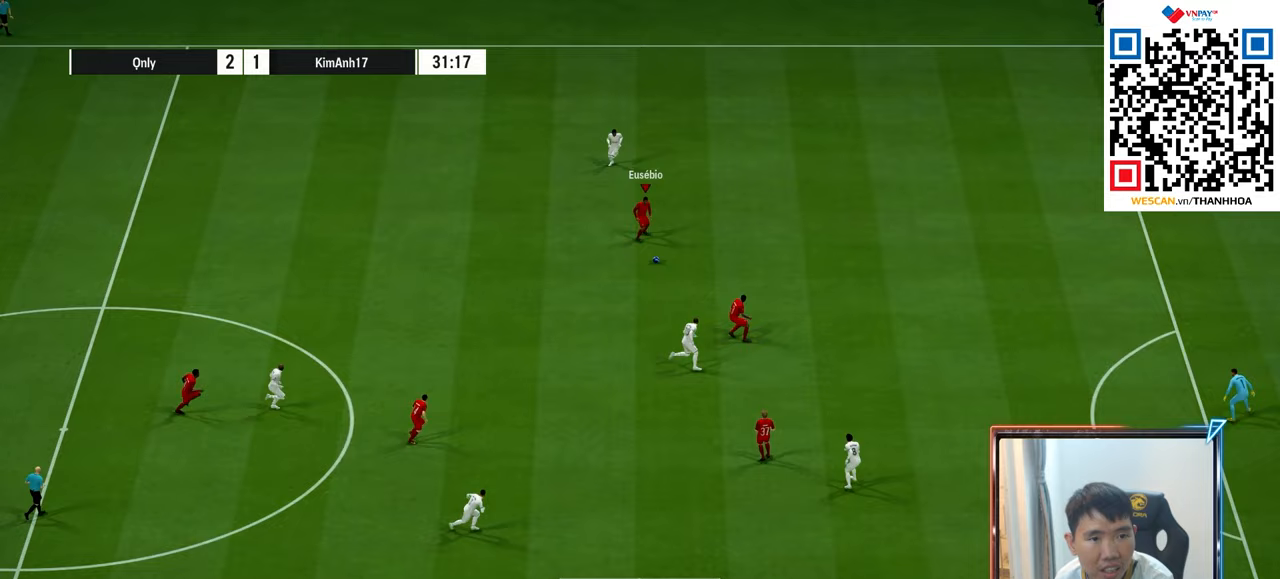
{"buttons": ["R1"], "left_stick": "right", "right_stick": "center", "events": []}
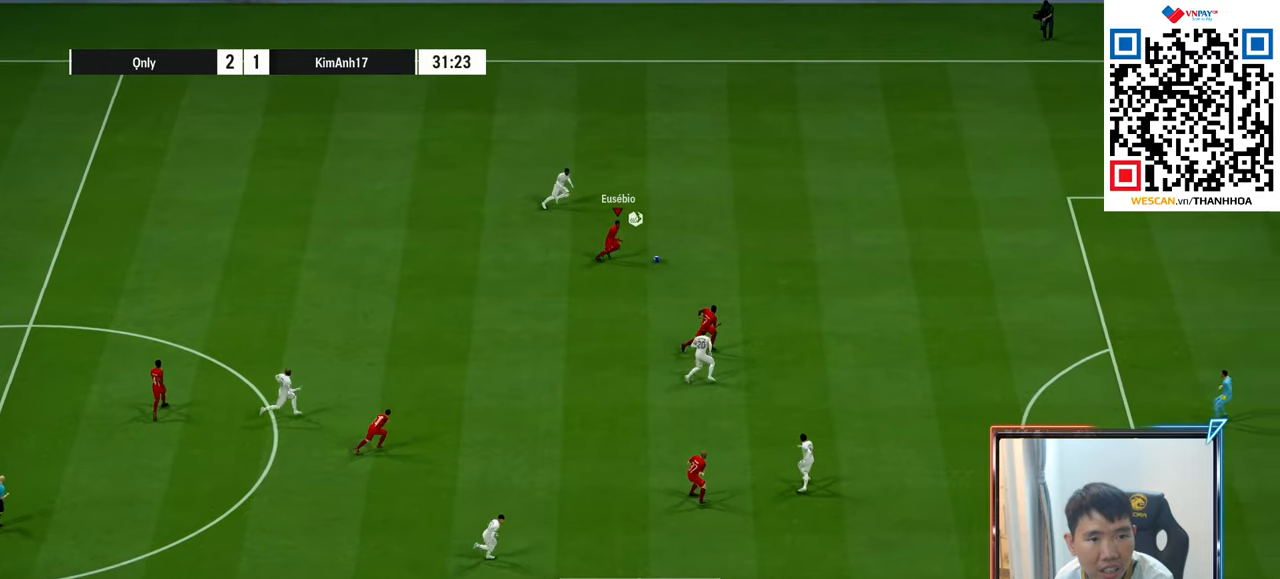
{"buttons": ["R1"], "left_stick": "right", "right_stick": "center", "events": []}
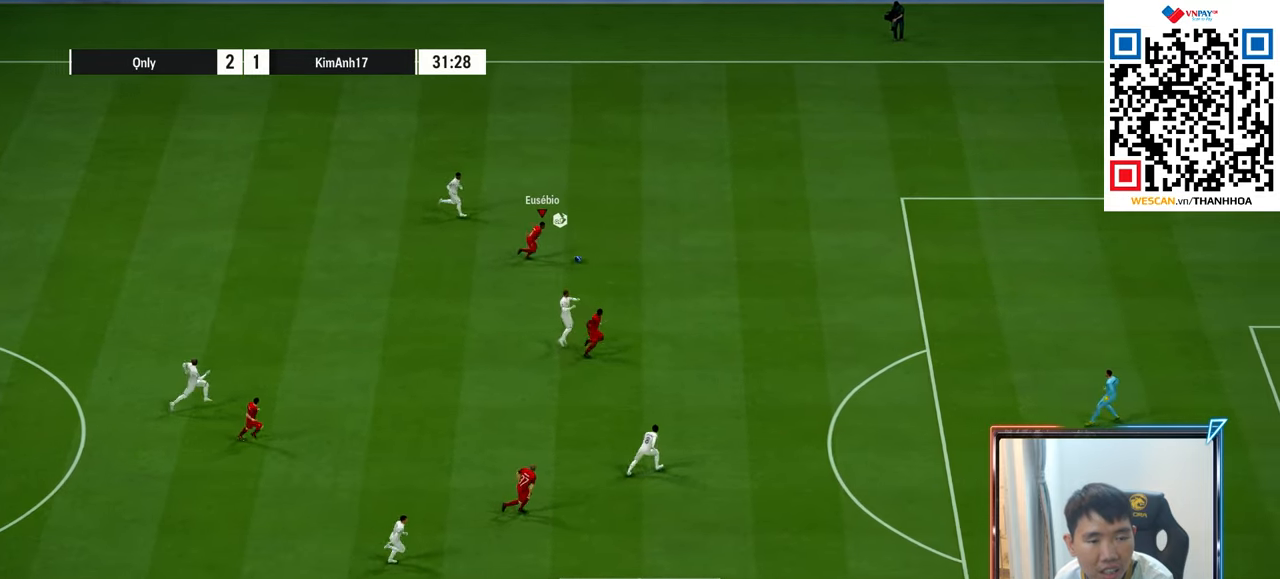
{"buttons": ["R1"], "left_stick": "right", "right_stick": "center", "events": []}
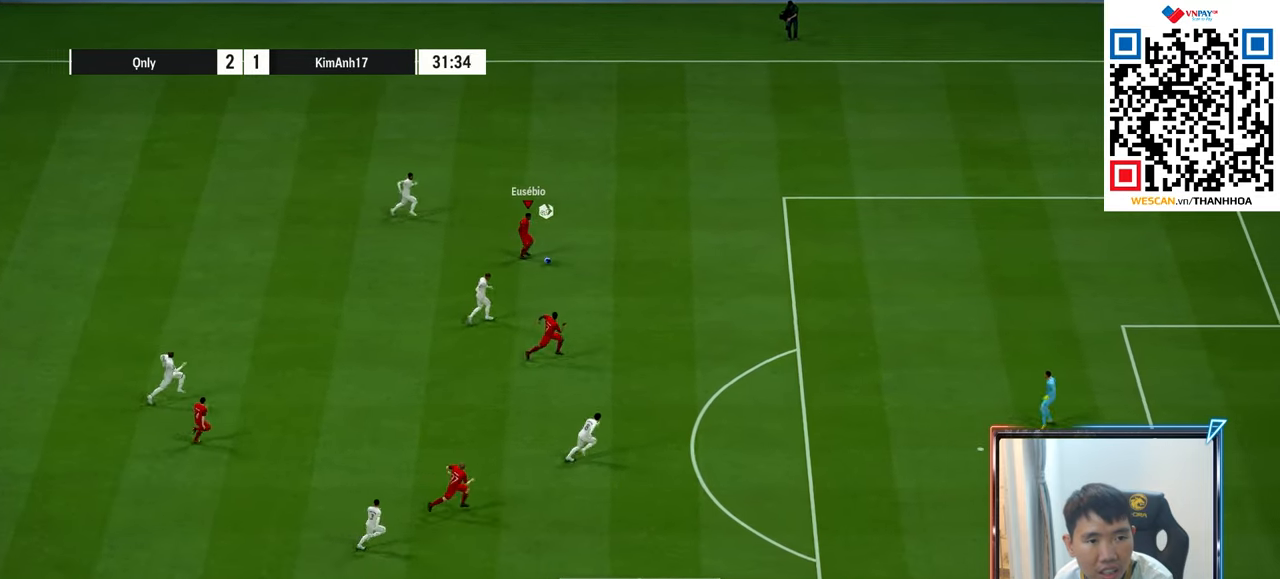
{"buttons": ["R1"], "left_stick": "right", "right_stick": "center", "events": []}
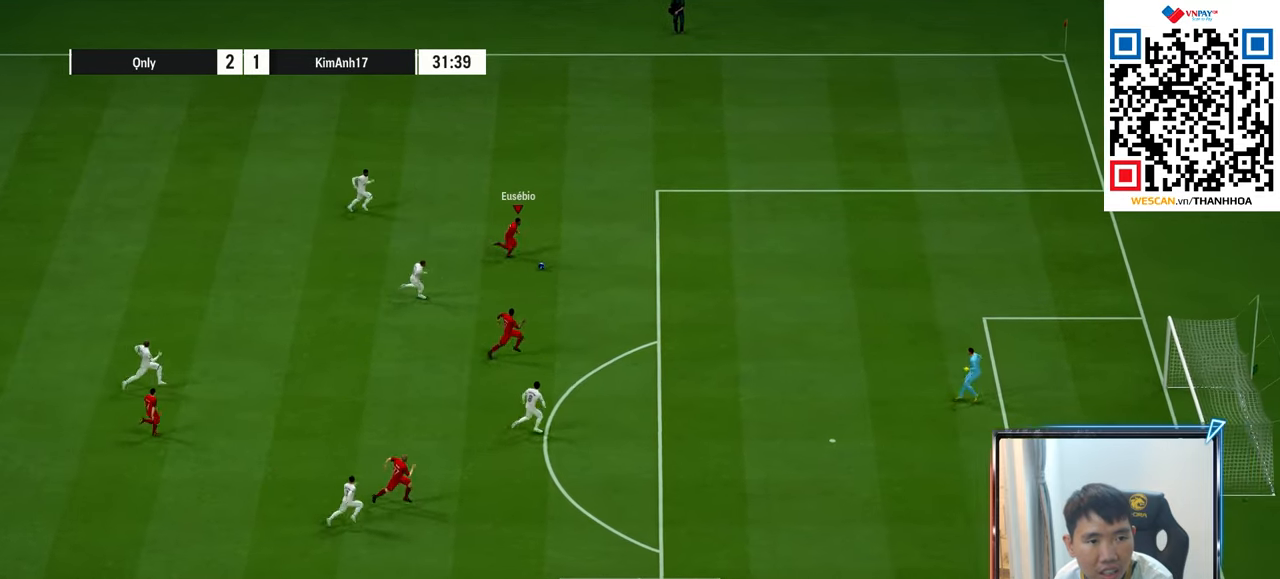
{"buttons": [], "left_stick": "right", "right_stick": "center", "events": [[167, "R1", "up"]]}